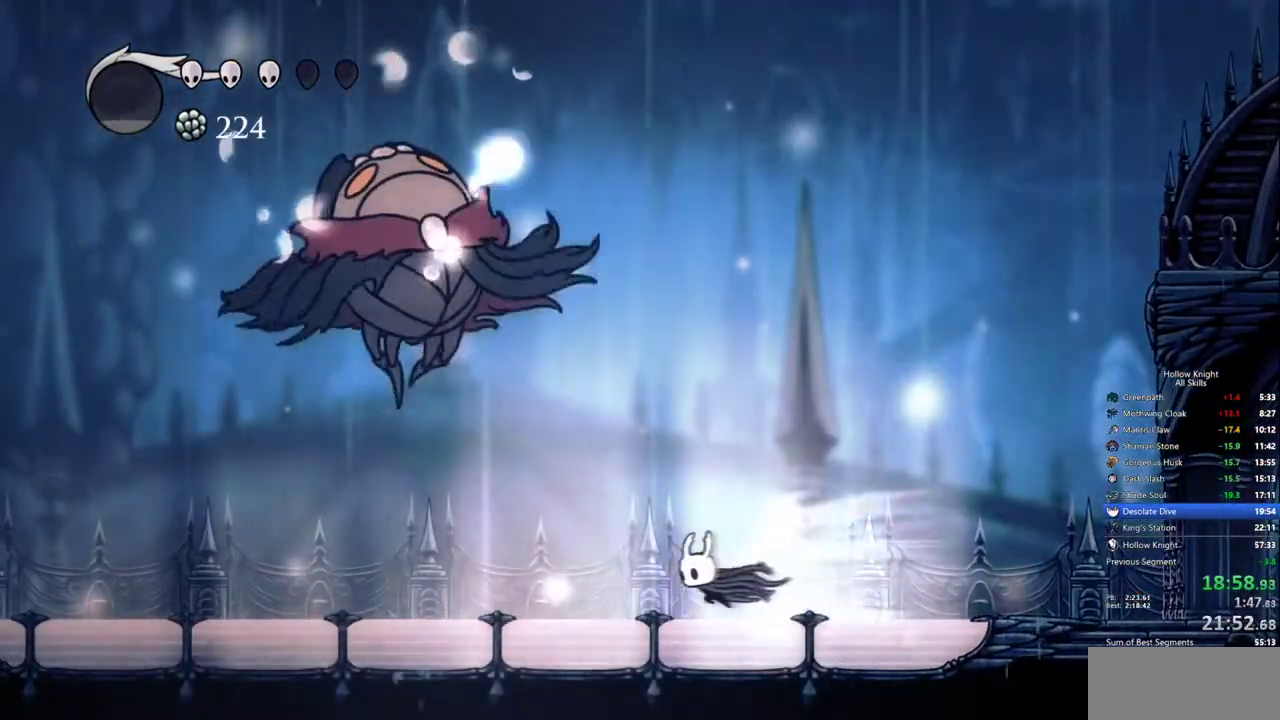
Gameplay with keyboard; each line is a JSON object with the keys held at the frame after it. "events" lists presses ("down") and releases ("up") of "cdash", "dash", "dnail", "down", "heal", "inv", "jump", "left", "nail", "right", "spell" and "up" between this image and that frame as [ms after this image, input, new state], when the widget could be followed in between. No other keys are recorded. Mouse input is not recorded. Key names are as the overlay labels them; some are game actions (e.g. jump) rather than physical keys.
{"keys": ["jump", "left", "nail", "up"], "events": [[33, "dash", "up"], [233, "up", "down"], [267, "jump", "down"], [467, "nail", "down"]]}
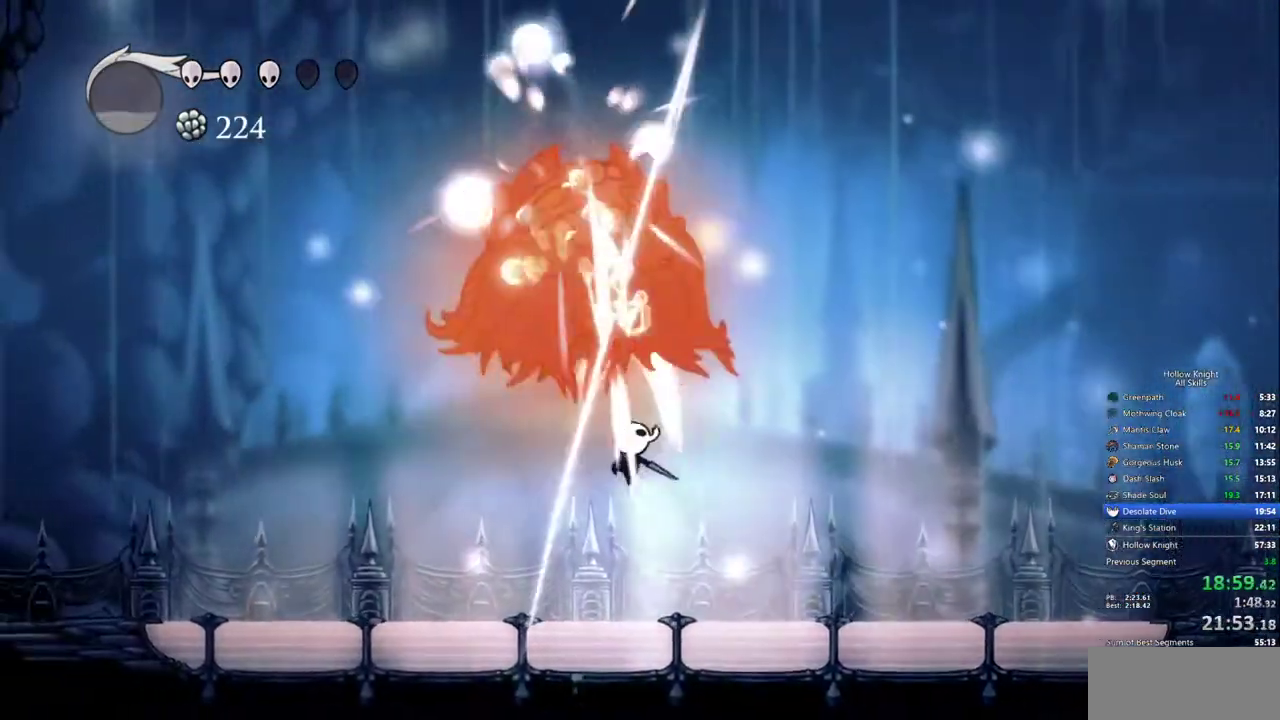
{"keys": ["jump", "right", "up"], "events": [[100, "jump", "up"], [150, "nail", "up"], [333, "jump", "down"], [433, "left", "up"], [433, "right", "down"]]}
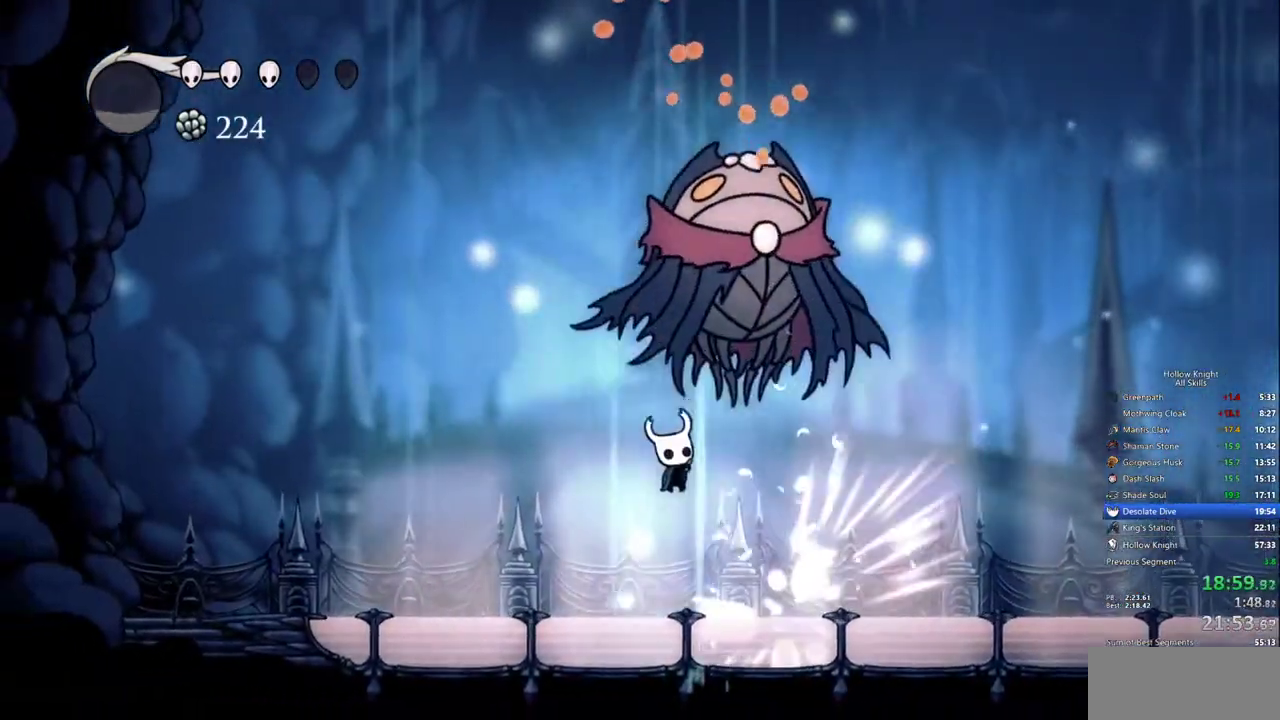
{"keys": ["jump", "left"], "events": [[17, "nail", "down"], [117, "jump", "up"], [167, "nail", "up"], [267, "right", "up"], [300, "up", "up"], [350, "left", "down"], [450, "jump", "down"]]}
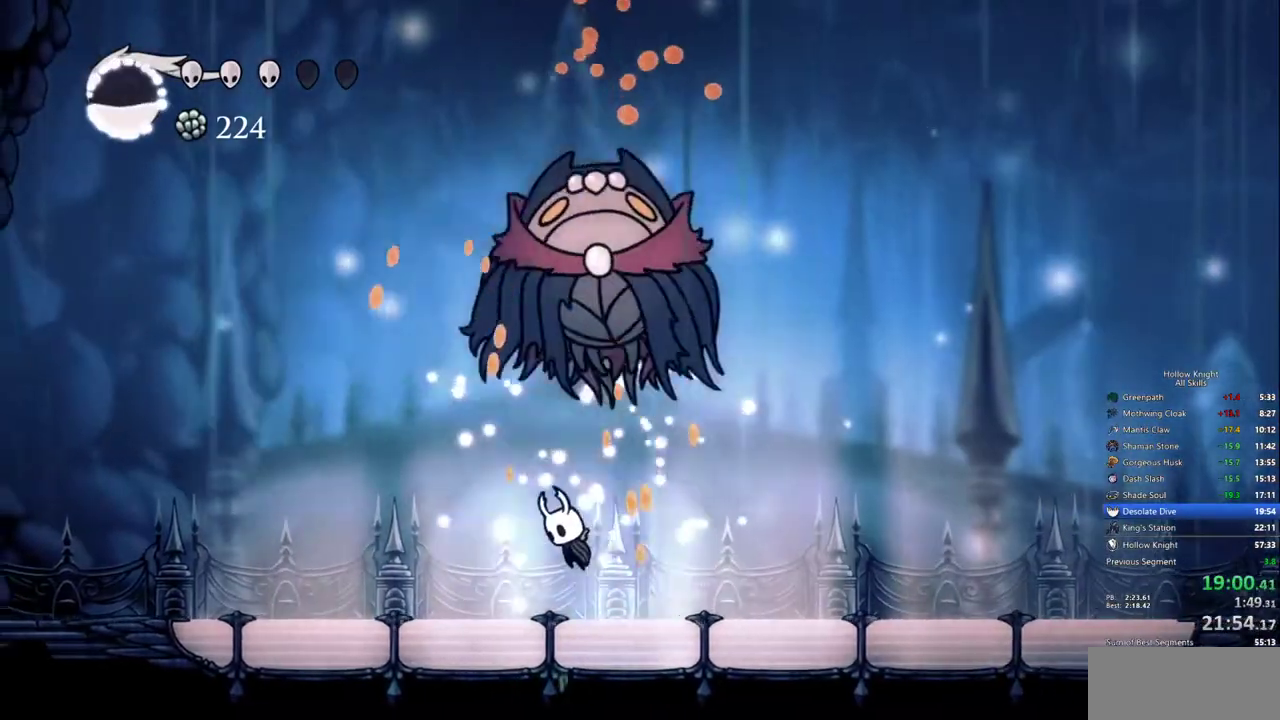
{"keys": ["right"], "events": [[33, "up", "down"], [133, "right", "down"], [183, "left", "up"], [267, "up", "up"], [367, "dash", "down"], [367, "nail", "down"], [417, "nail", "up"], [467, "dash", "up"], [467, "jump", "up"]]}
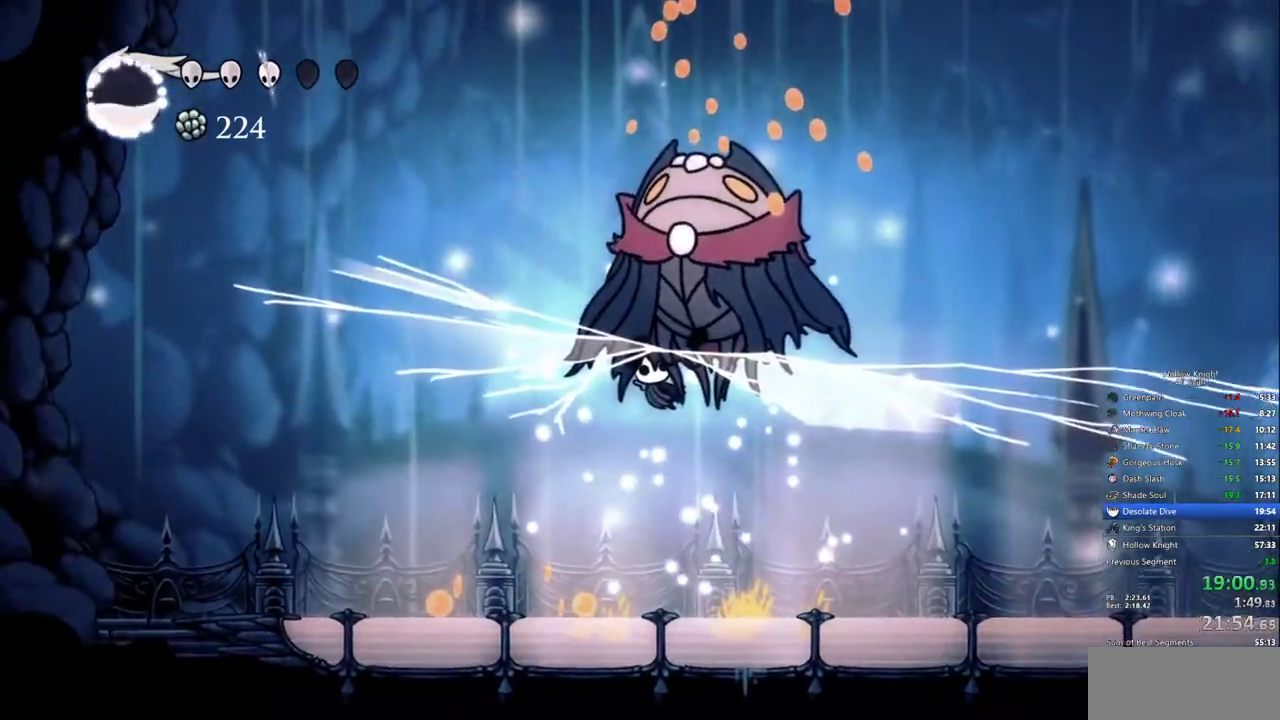
{"keys": ["right"], "events": [[333, "spell", "down"], [483, "spell", "up"]]}
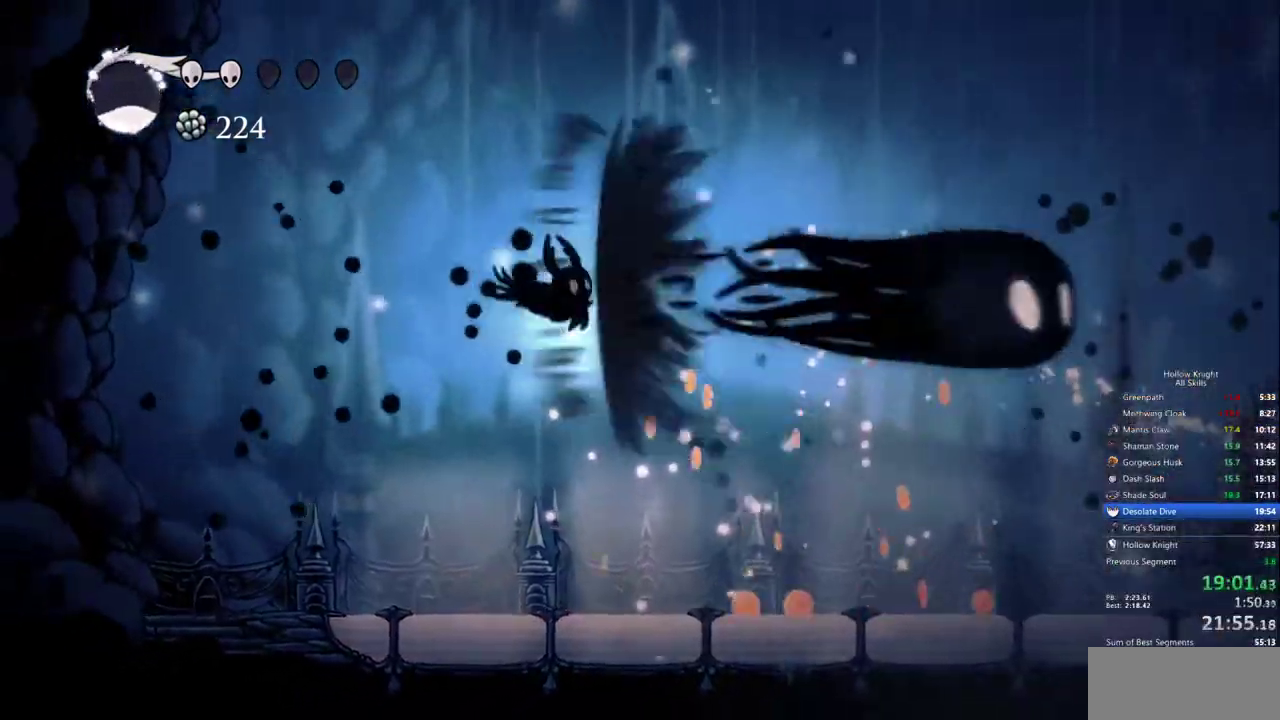
{"keys": ["right"], "events": []}
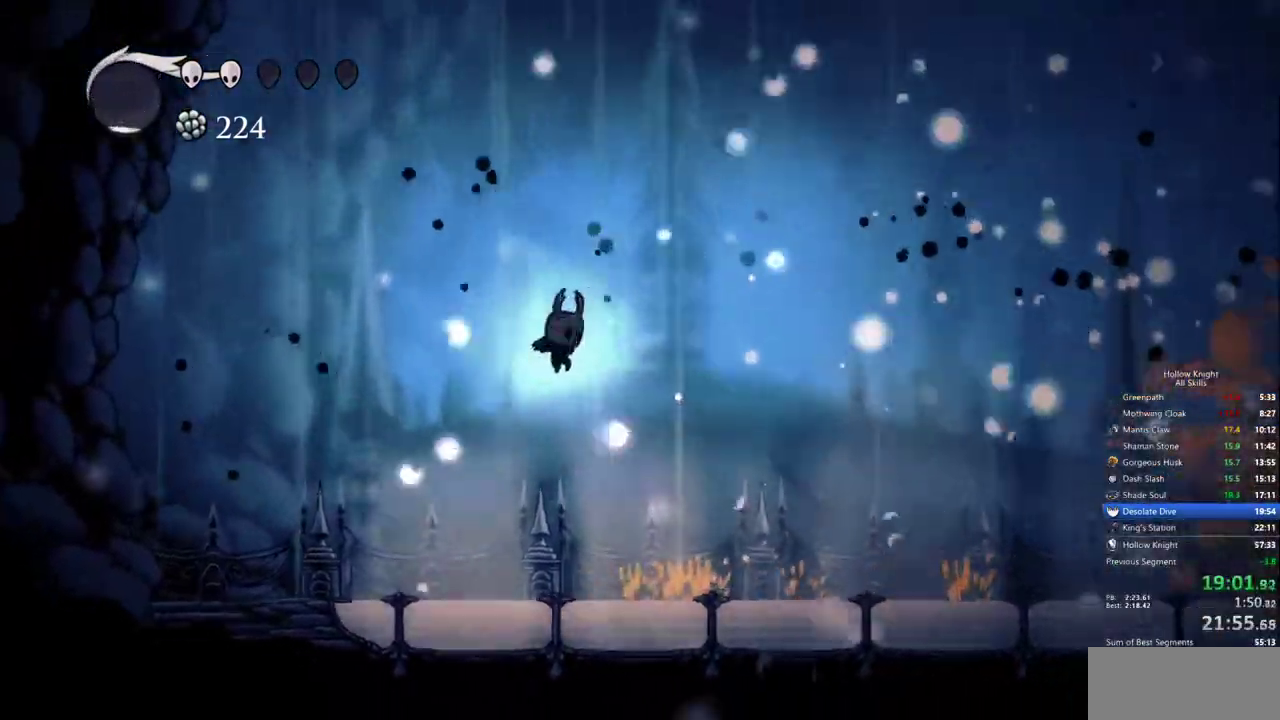
{"keys": ["right"], "events": []}
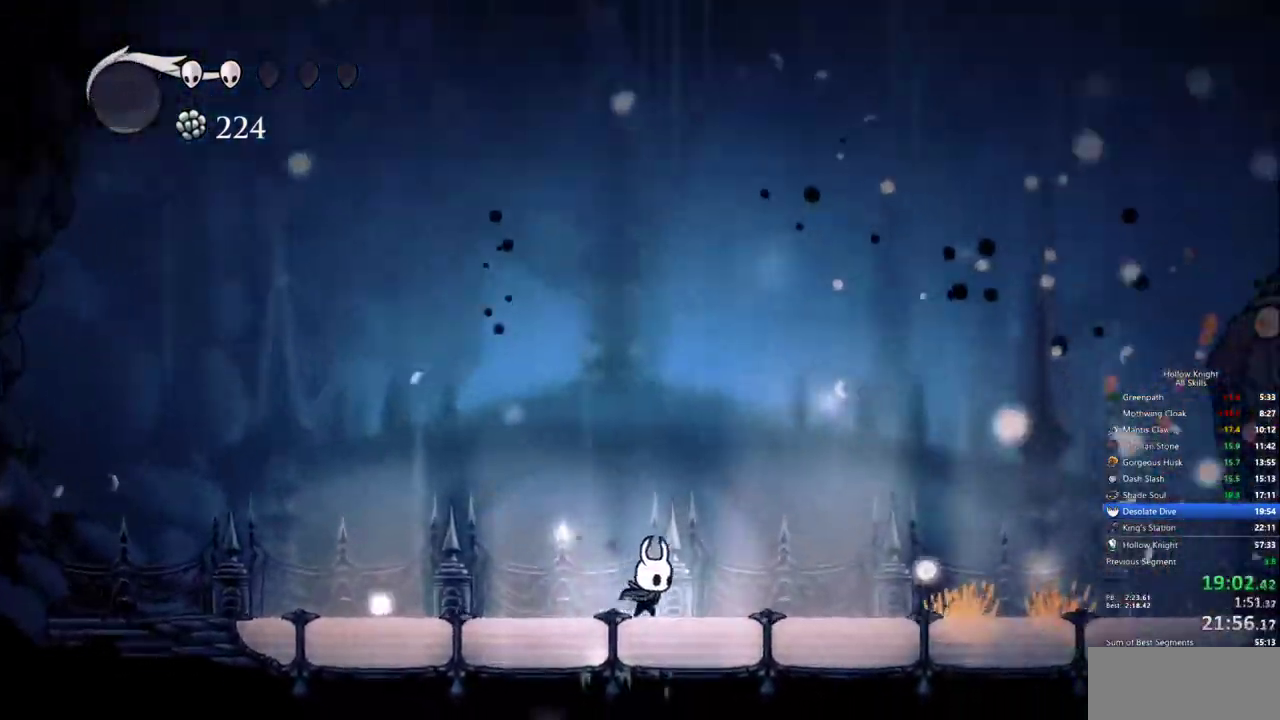
{"keys": [], "events": [[333, "right", "up"]]}
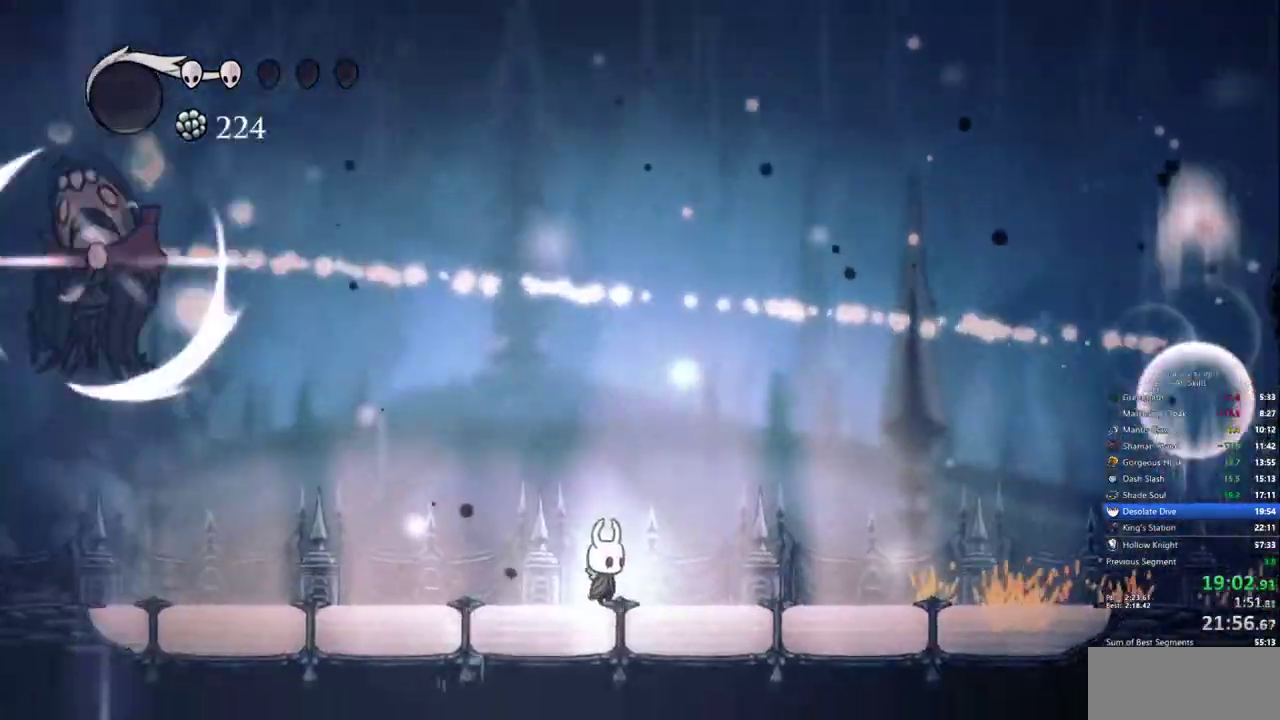
{"keys": [], "events": []}
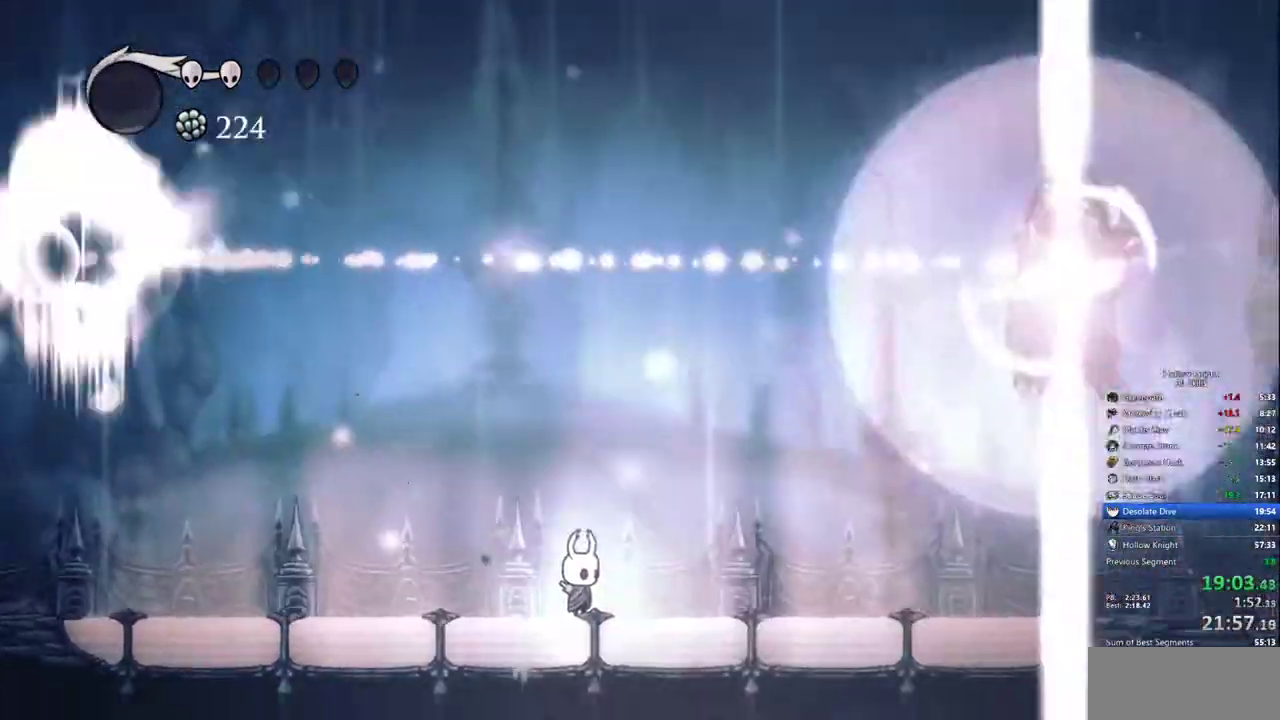
{"keys": [], "events": []}
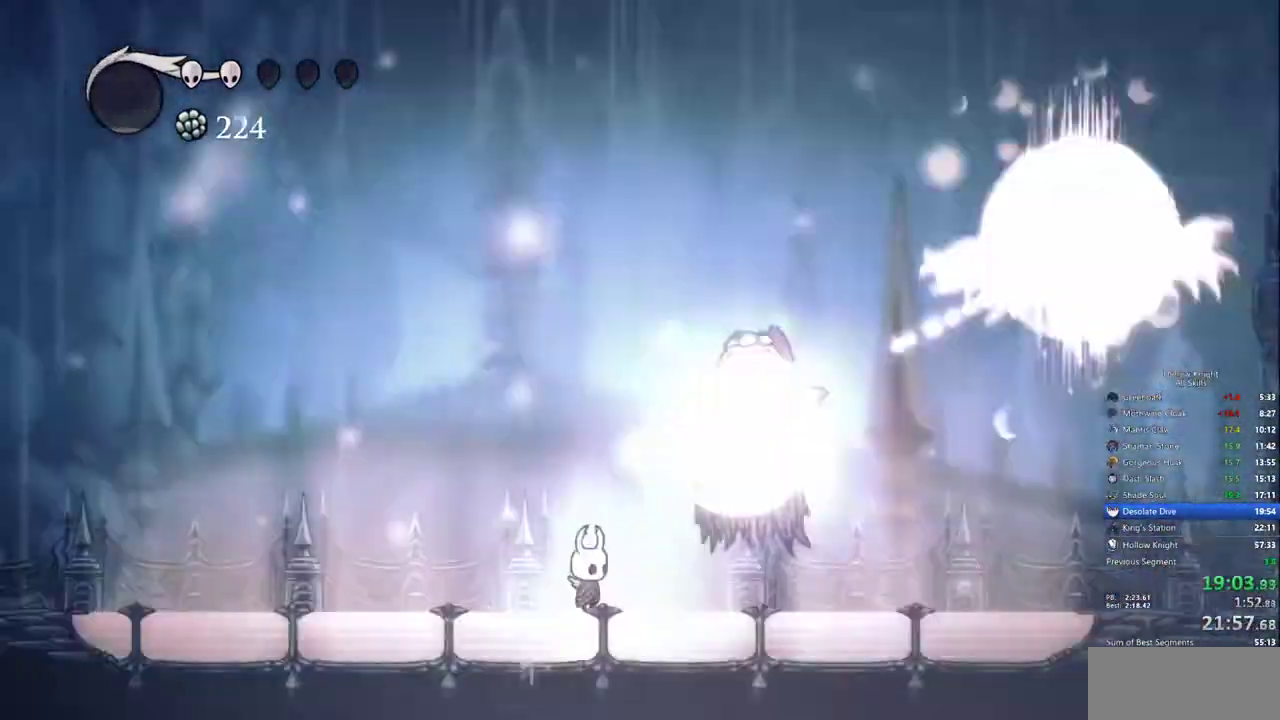
{"keys": [], "events": []}
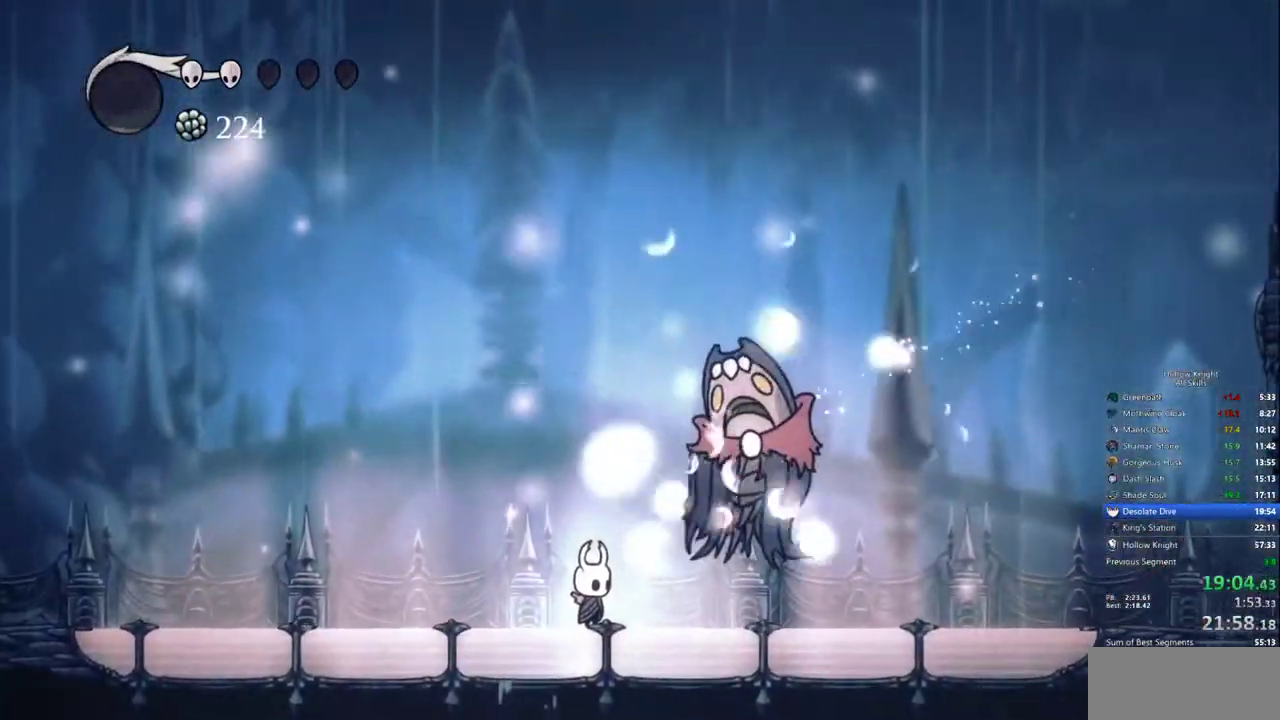
{"keys": [], "events": []}
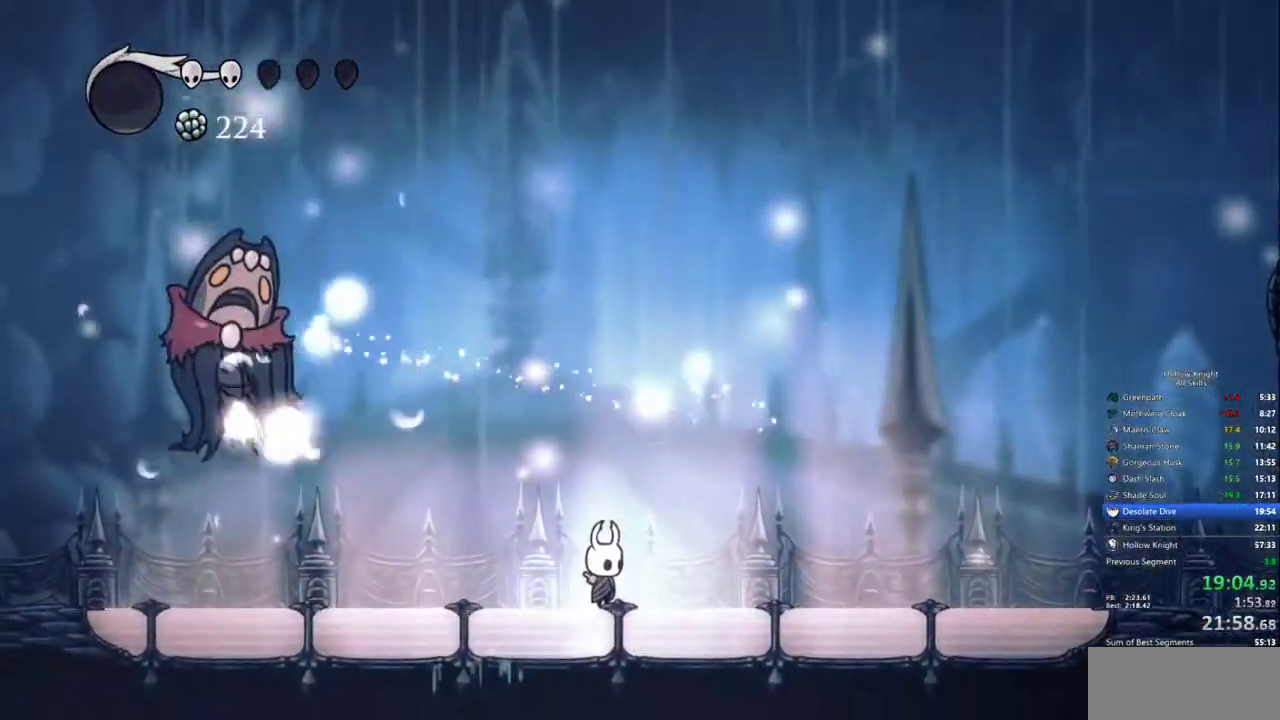
{"keys": [], "events": []}
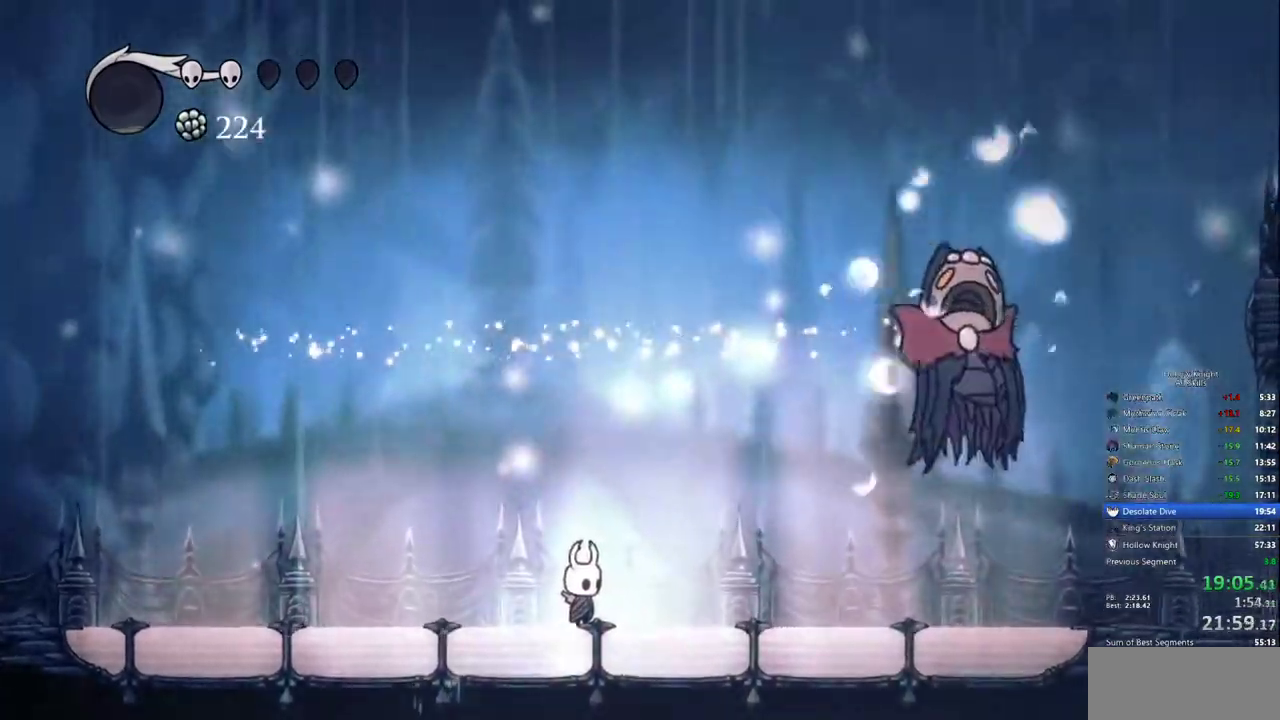
{"keys": [], "events": []}
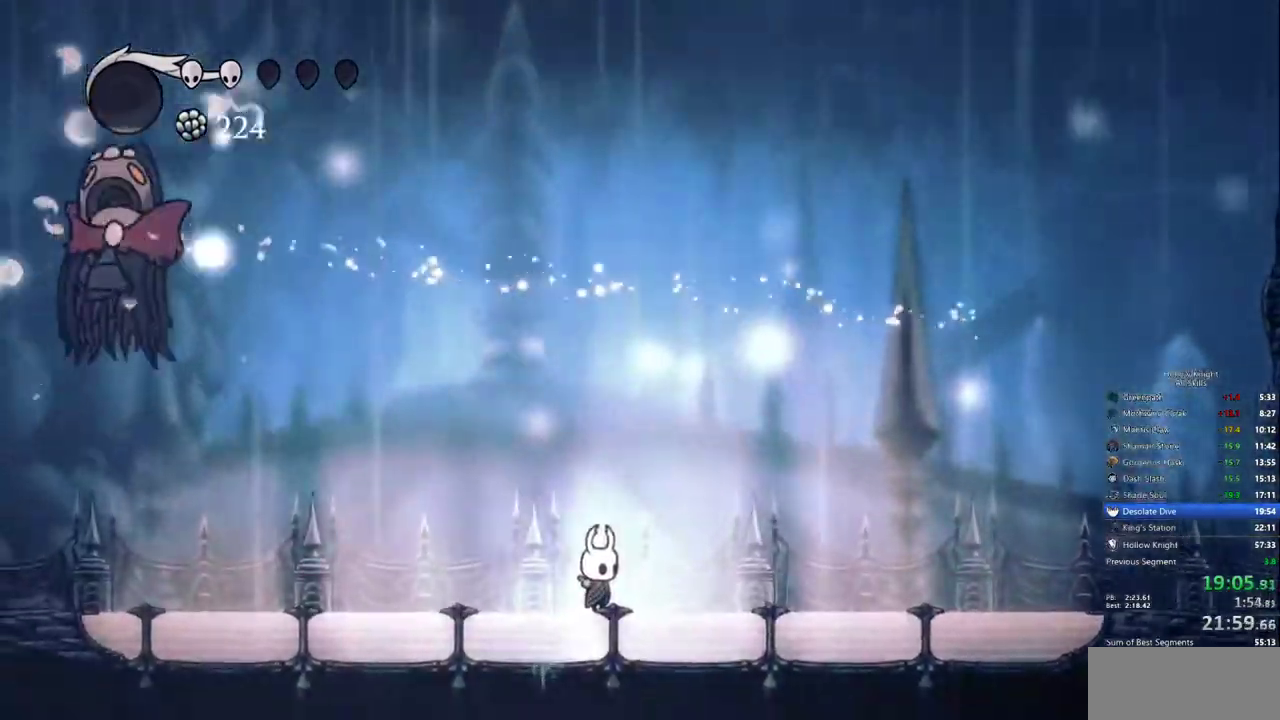
{"keys": [], "events": [[217, "left", "down"], [400, "left", "up"]]}
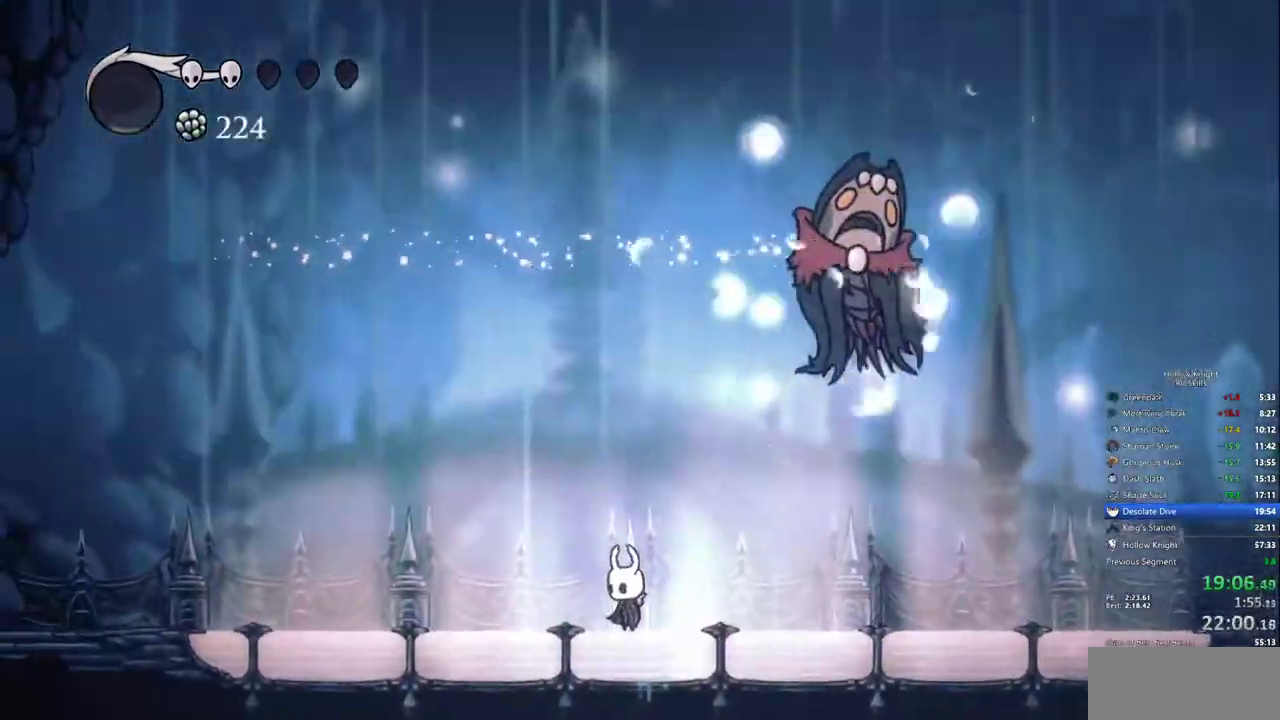
{"keys": [], "events": [[133, "right", "down"], [233, "right", "up"]]}
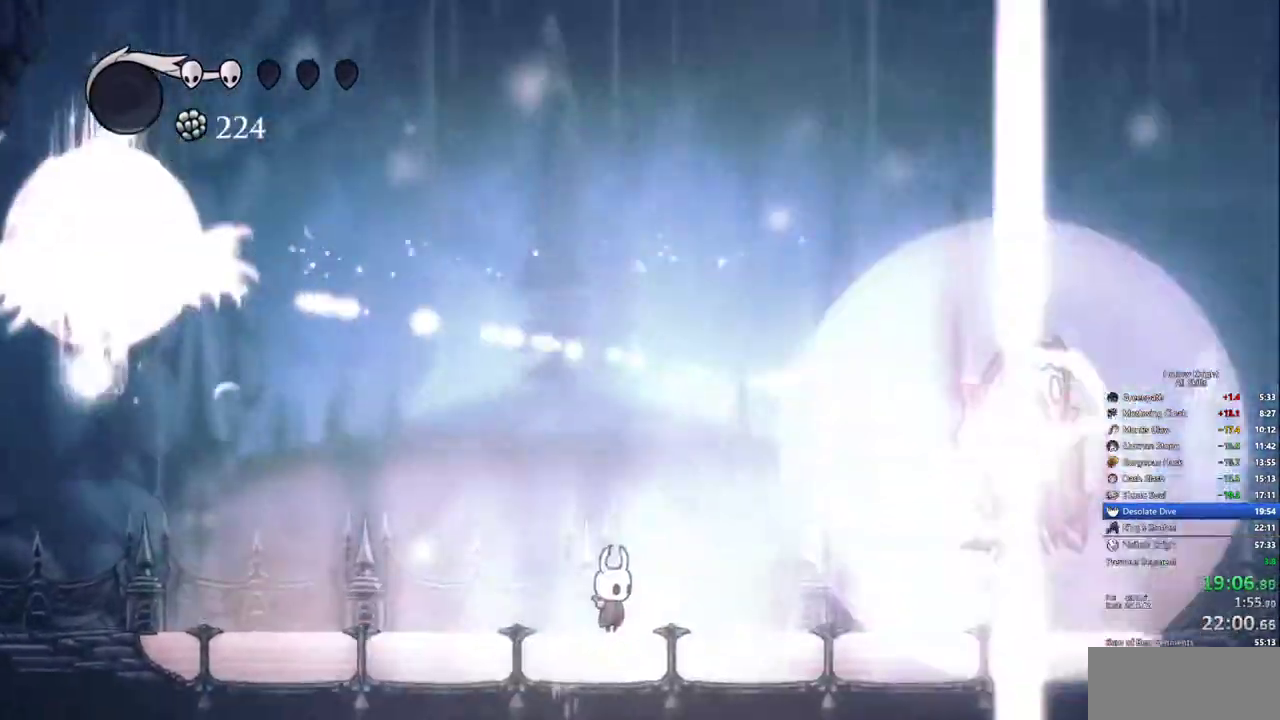
{"keys": [], "events": []}
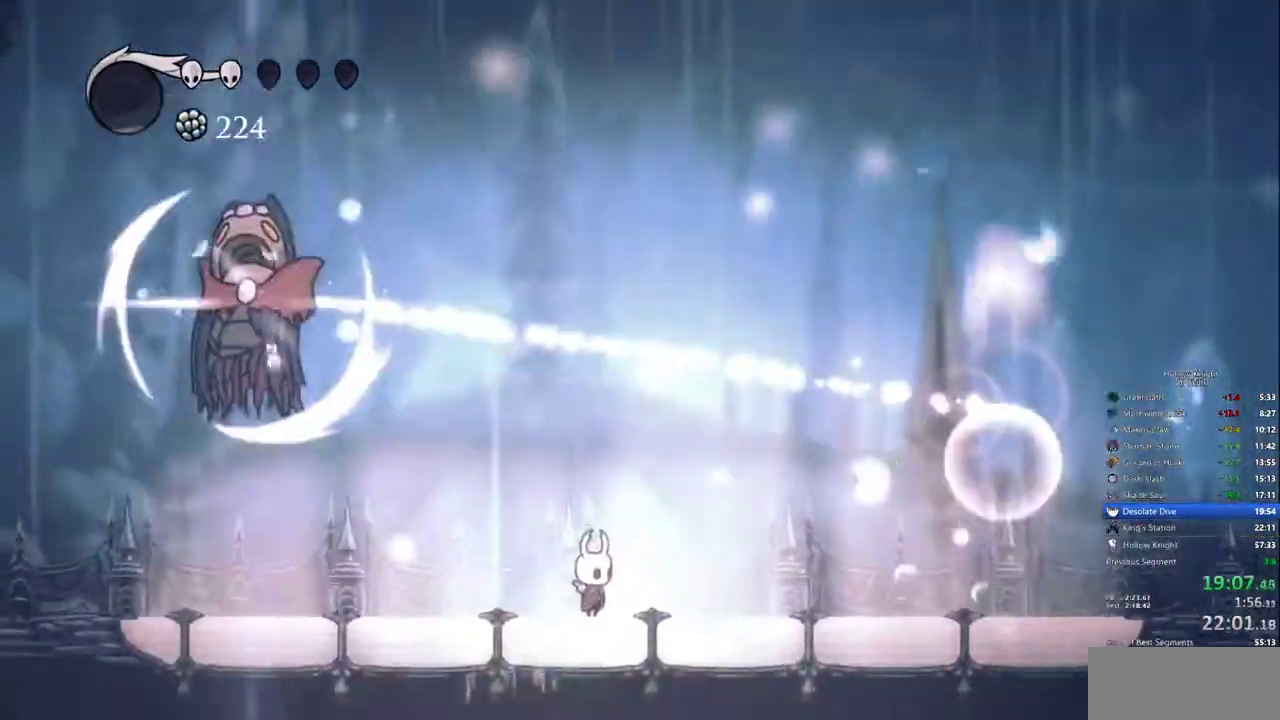
{"keys": [], "events": []}
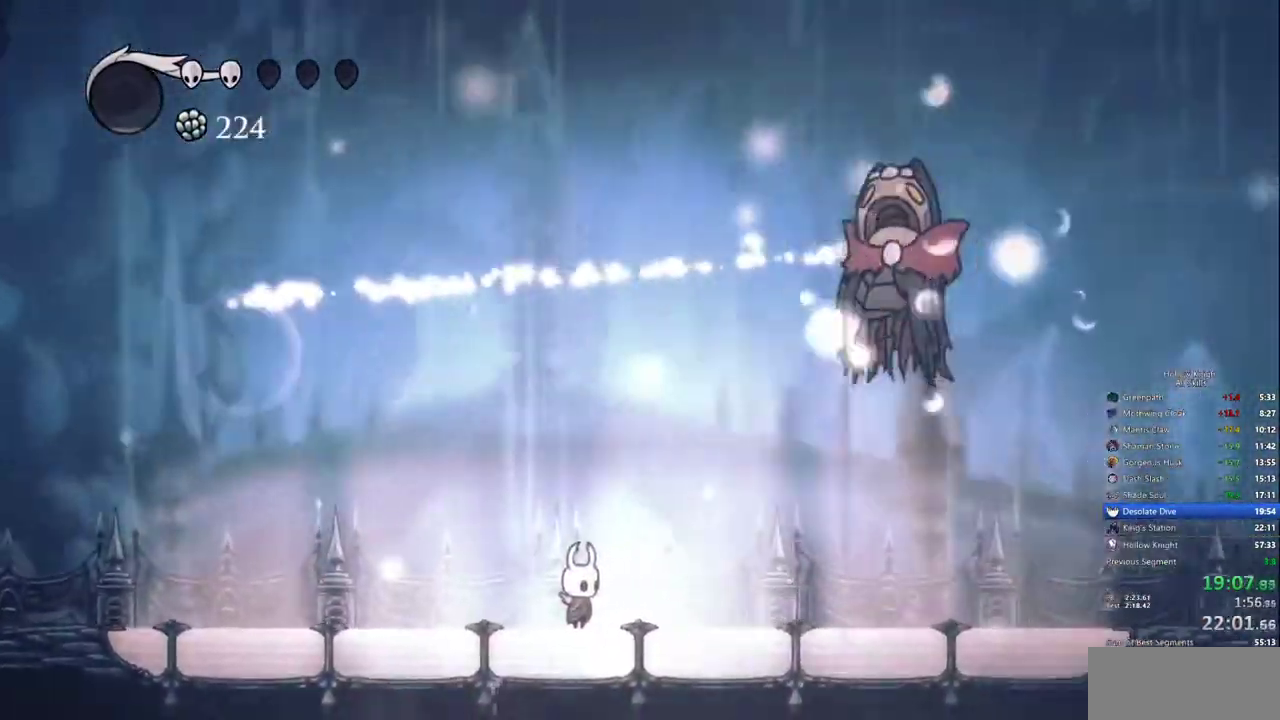
{"keys": [], "events": []}
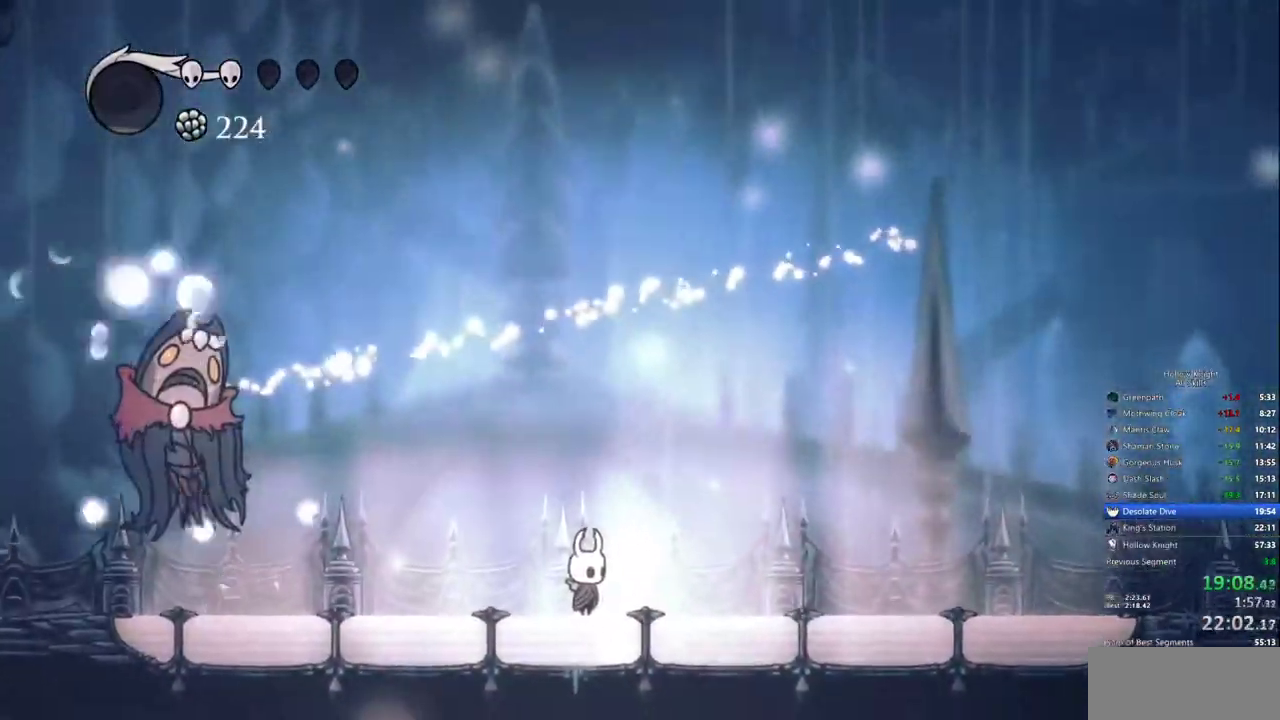
{"keys": []}
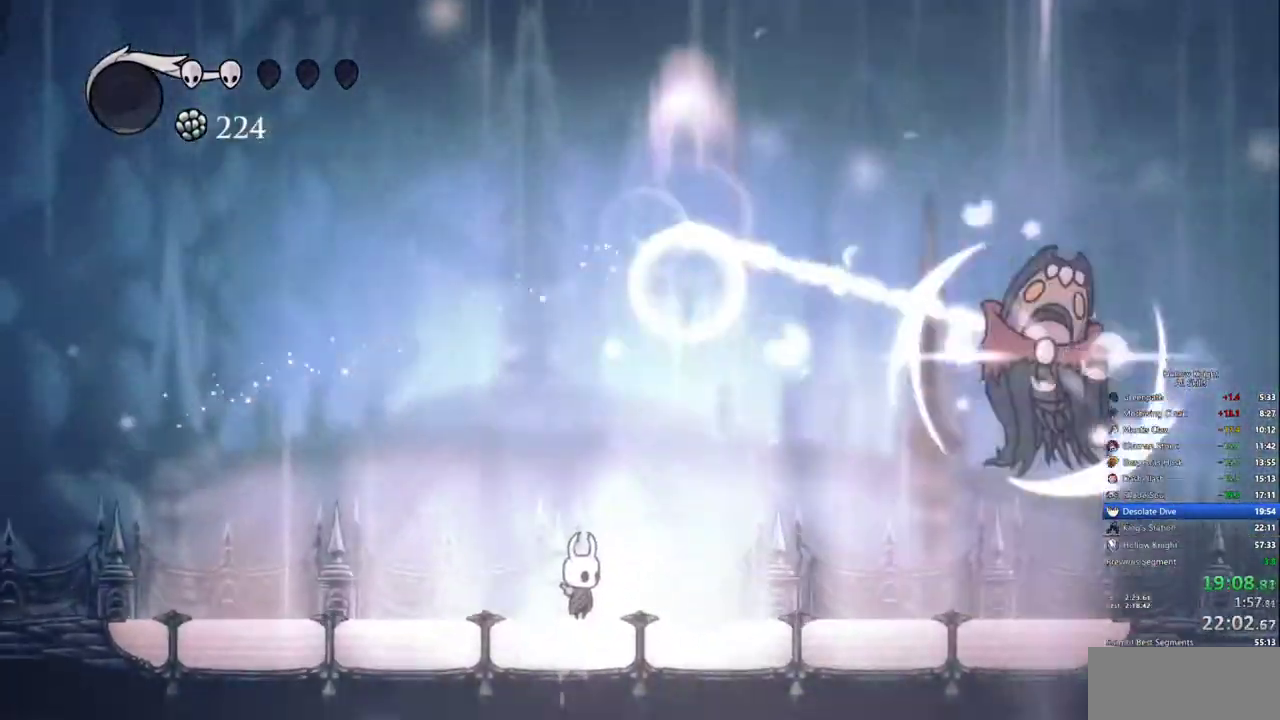
{"keys": [], "events": []}
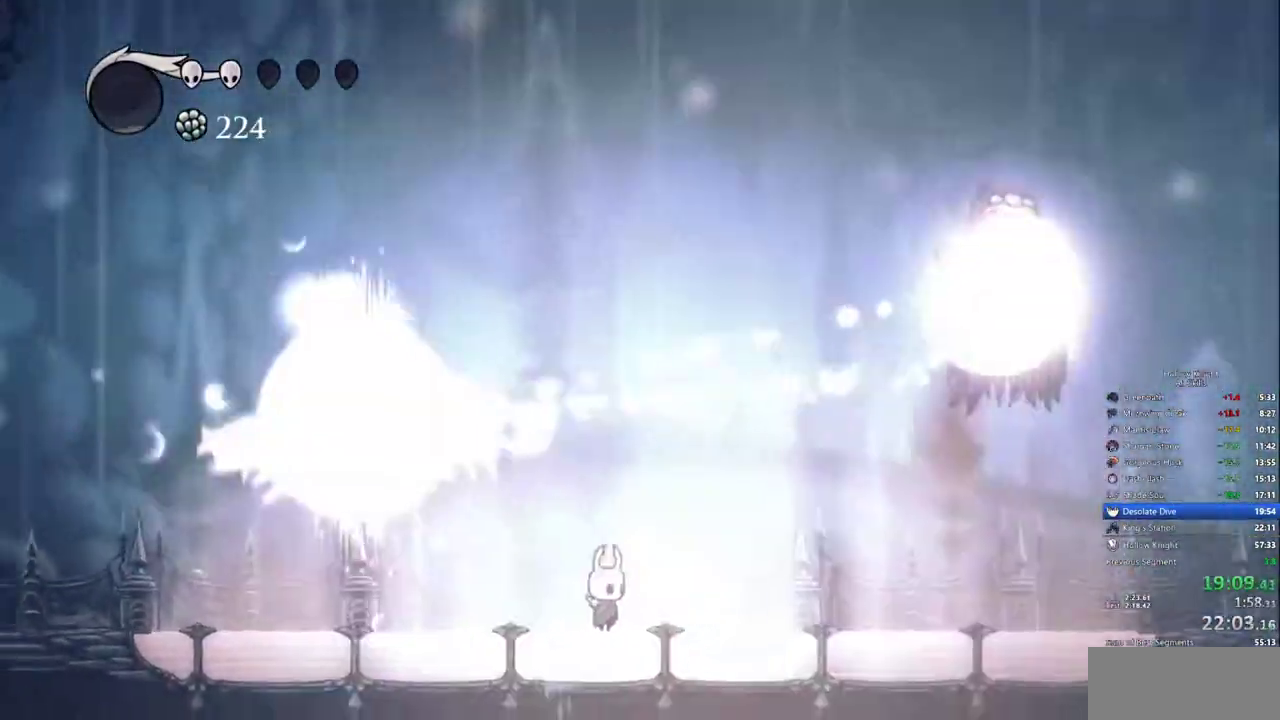
{"keys": []}
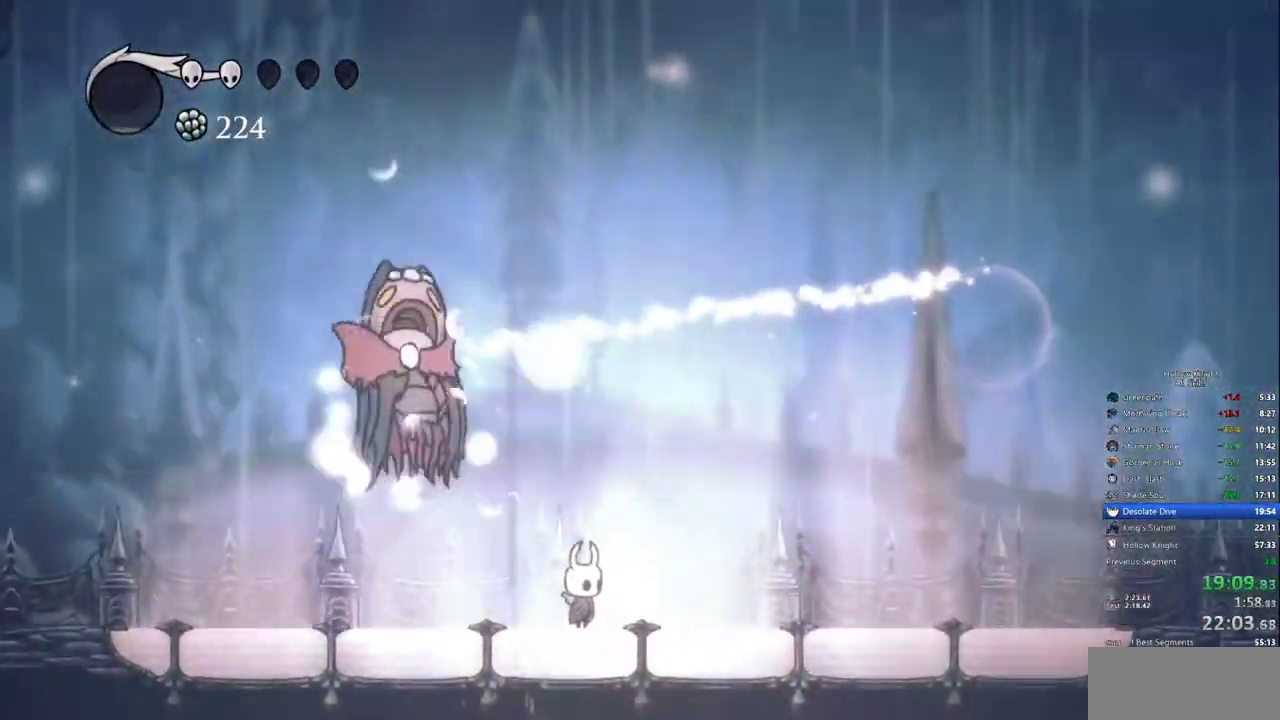
{"keys": []}
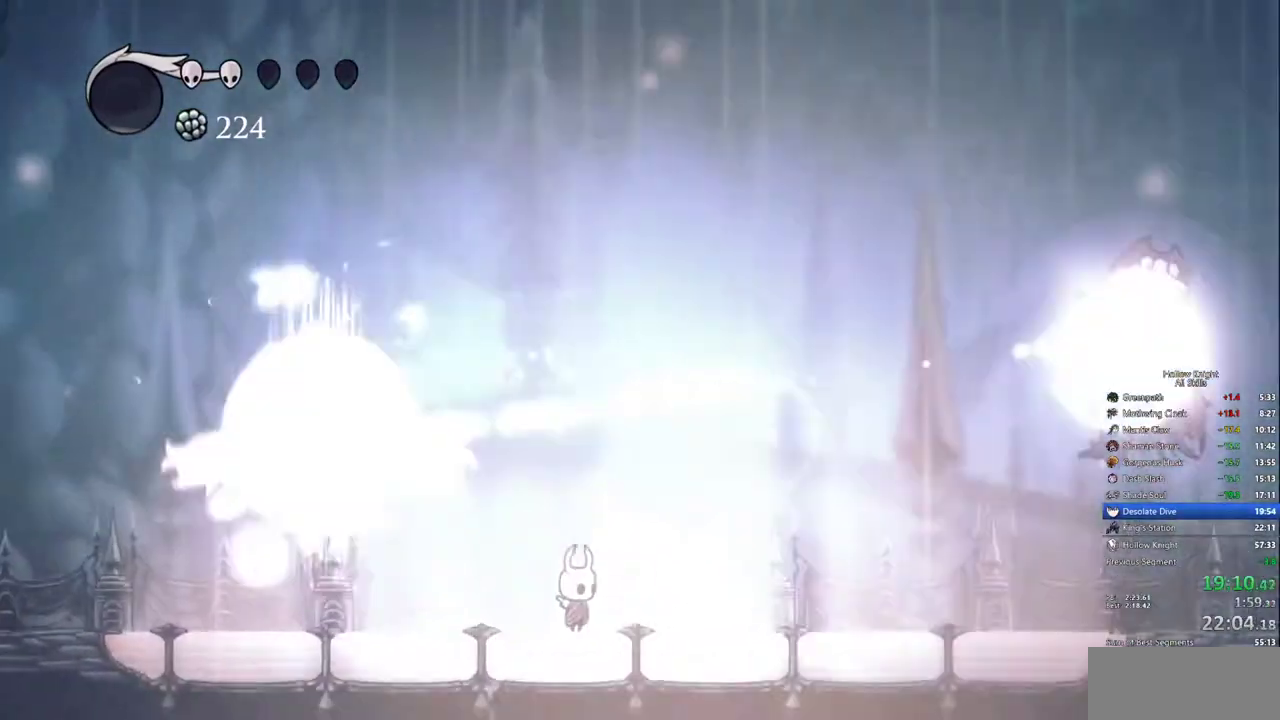
{"keys": []}
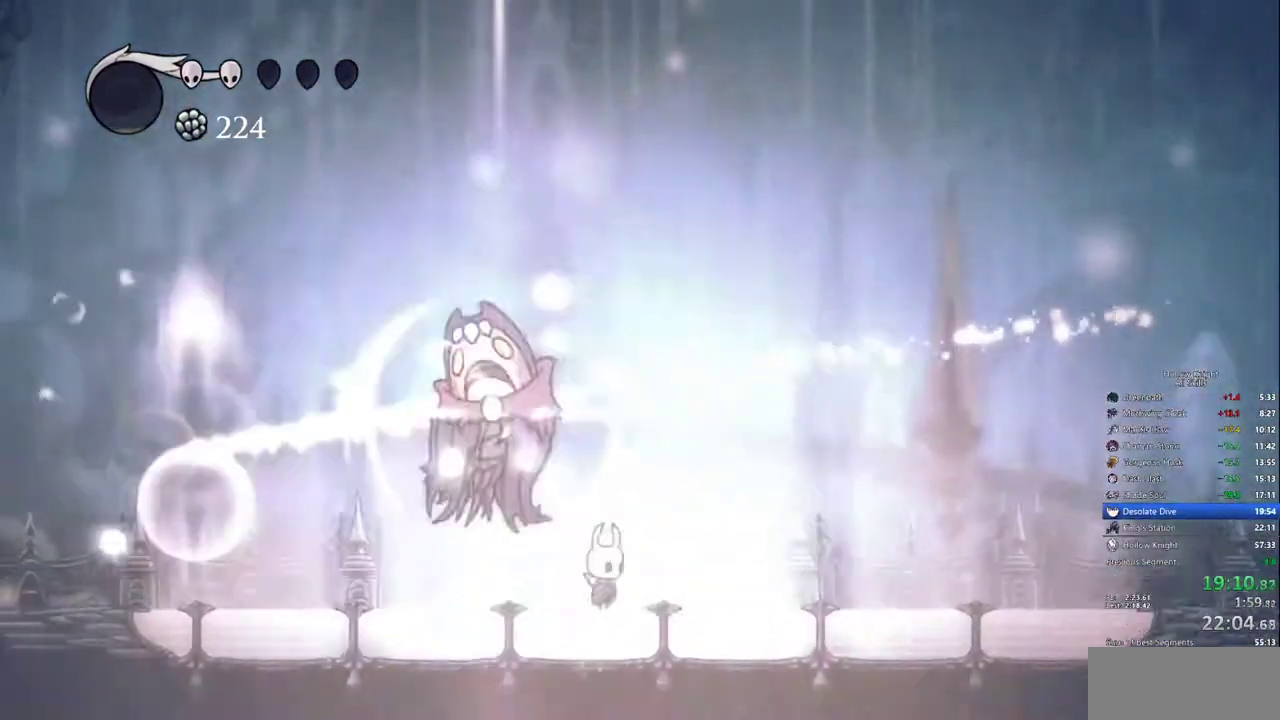
{"keys": [], "events": []}